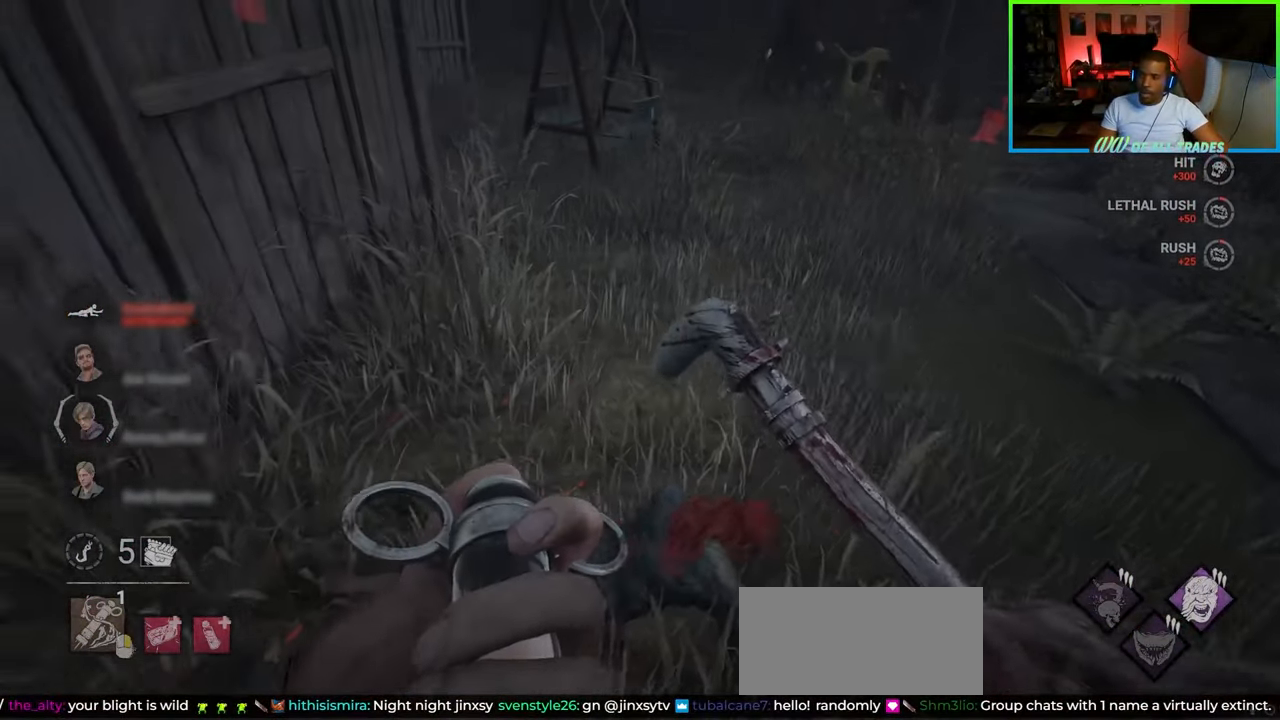
Gameplay with keyboard and mouse; each line is a JSON object with the keys and mouse buttons held at the frame after it. "events" lists presses ("down") and releases ("up") of "a", "ctrl", "d", "e", "f", "q", "r", "s", "shift", "space", "tab", "w", "mouse_left", "mouse_wheel", "mouse_right", "mouse_mb4" and "mouse_mb5" between this image and that frame as [ms after this image, input, new state], when the widget could be followed in between. "mouse_left", "mouse_wheel", "mouse_right", "mouse_mb4", "mouse_mb5" = the "left", "wheel", "right", "mb4", "mb5" buttons of the "mouse" list. No other keys are recorded. "wheel" means that the mouse wheel is clicked or scrolled. Not read: mouse_move.
{"keys": ["d"], "mouse": [], "events": [[150, "s", "up"]]}
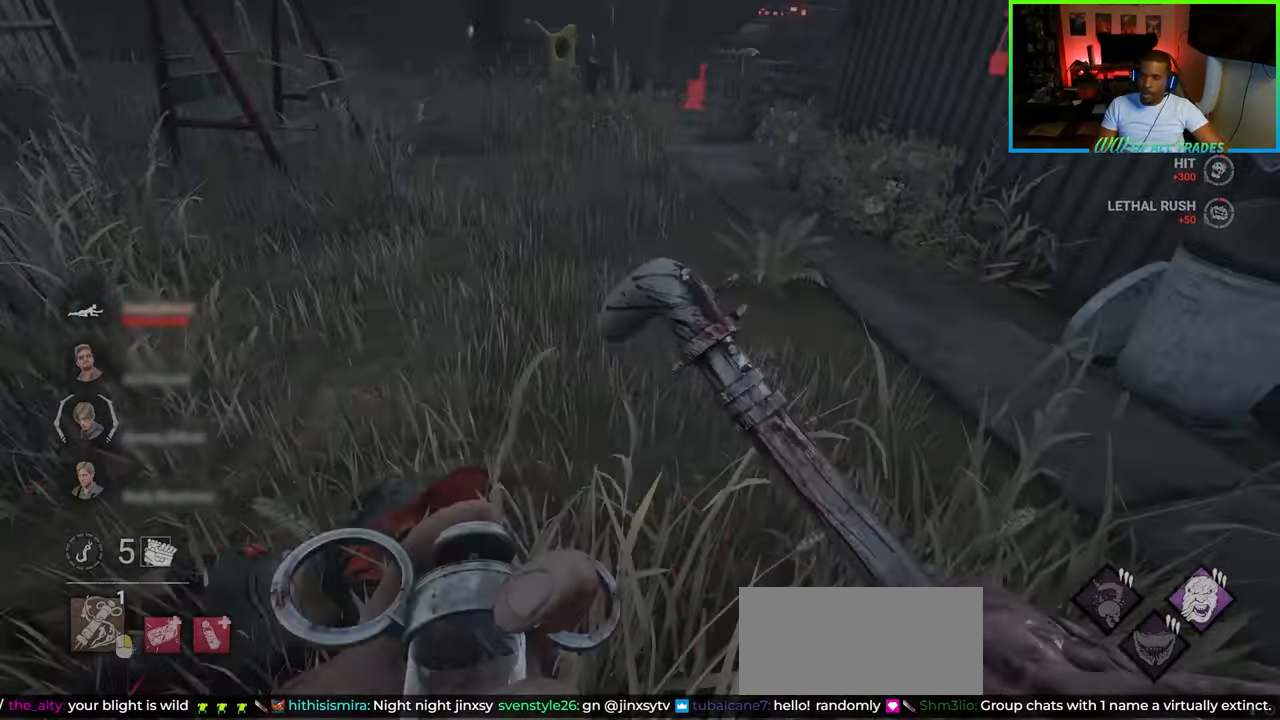
{"keys": ["d", "w"], "mouse": [], "events": [[50, "w", "down"], [200, "space", "down"], [250, "w", "up"], [417, "w", "down"], [450, "space", "up"]]}
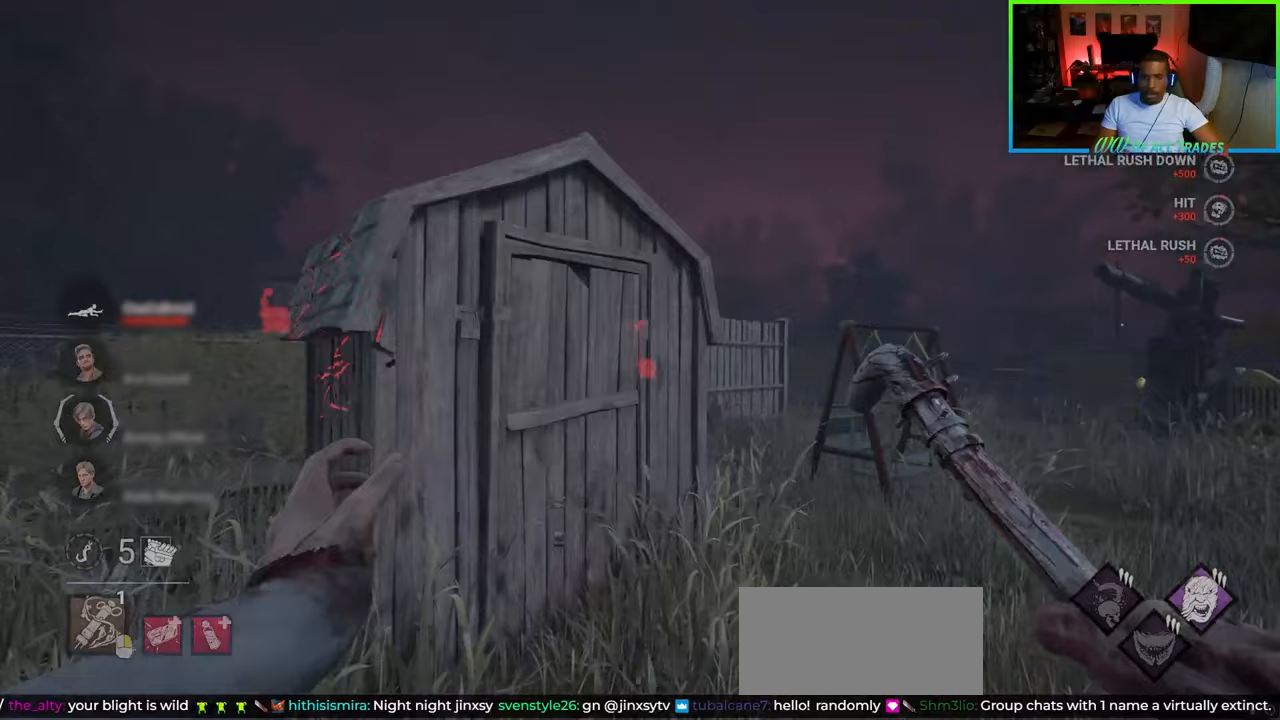
{"keys": ["d", "space", "w"], "mouse": [], "events": [[50, "space", "down"], [150, "space", "up"], [200, "space", "down"], [267, "space", "up"], [350, "space", "down"], [417, "space", "up"], [500, "space", "down"]]}
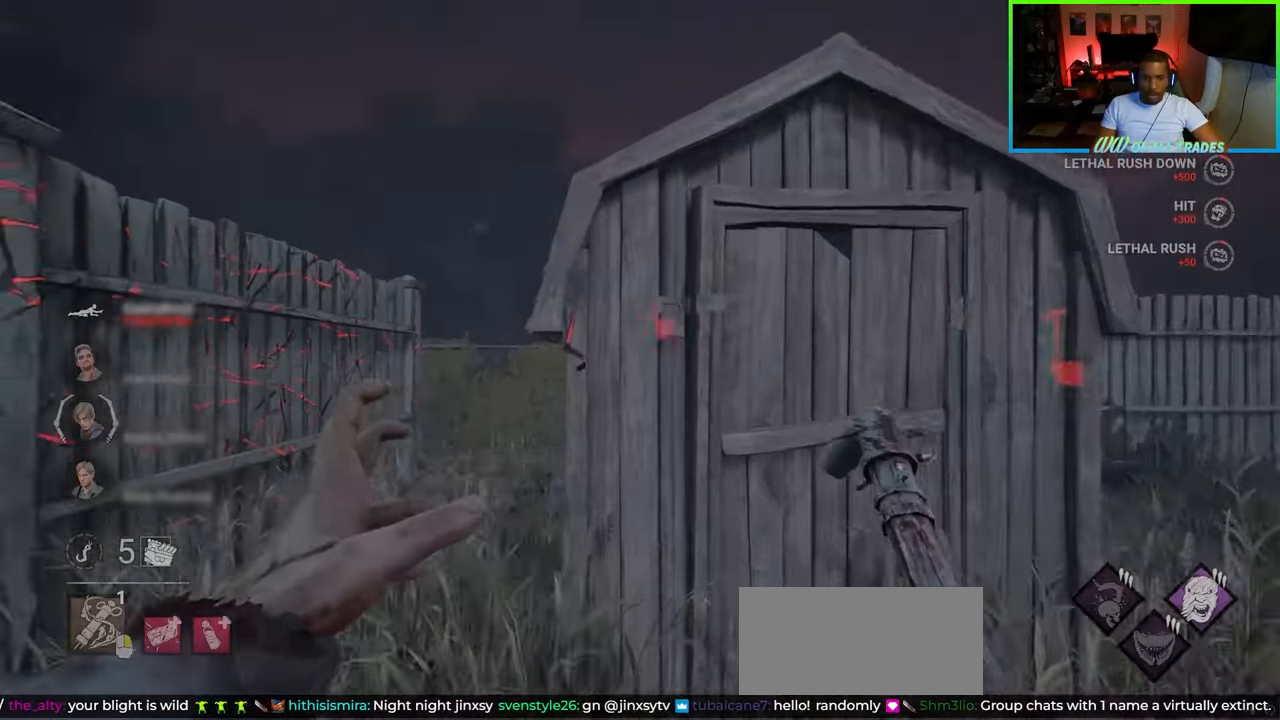
{"keys": ["d"], "mouse": [], "events": [[50, "space", "up"], [133, "space", "down"], [200, "space", "up"], [250, "space", "down"], [300, "d", "up"], [383, "w", "up"], [400, "space", "up"], [450, "d", "down"]]}
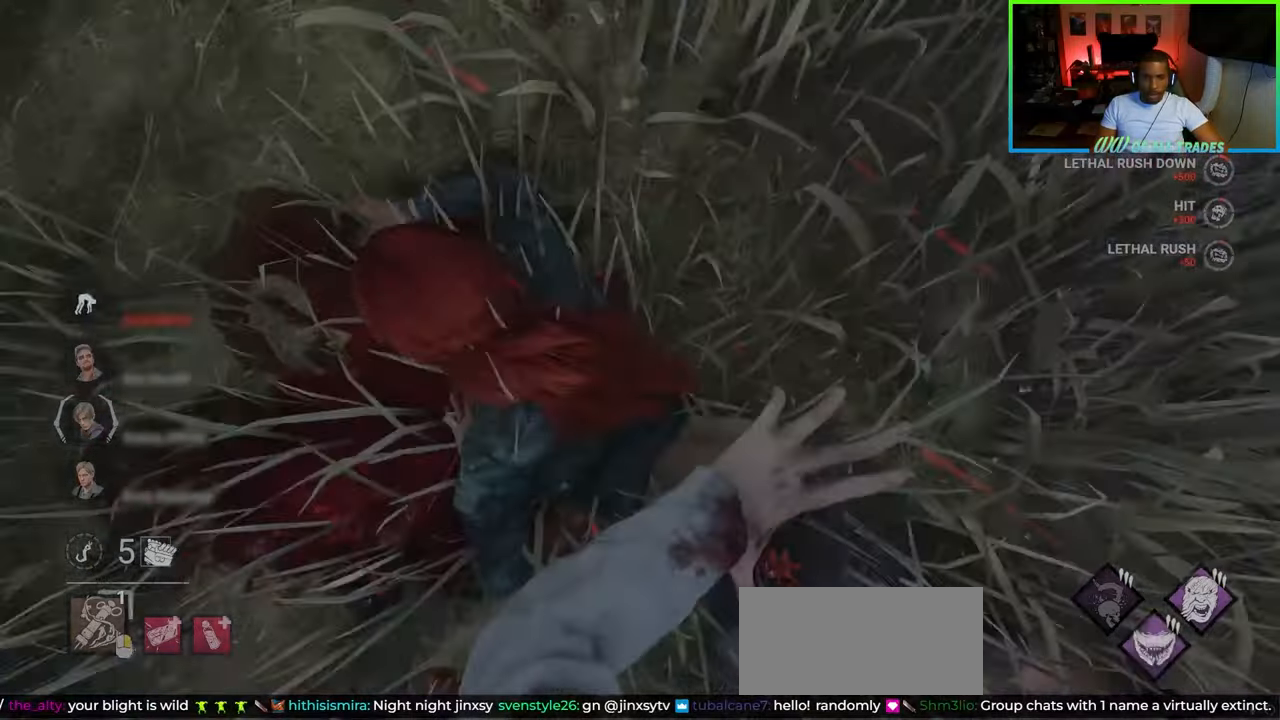
{"keys": ["w"], "mouse": [], "events": [[17, "w", "down"], [83, "d", "up"], [200, "d", "down"], [417, "d", "up"]]}
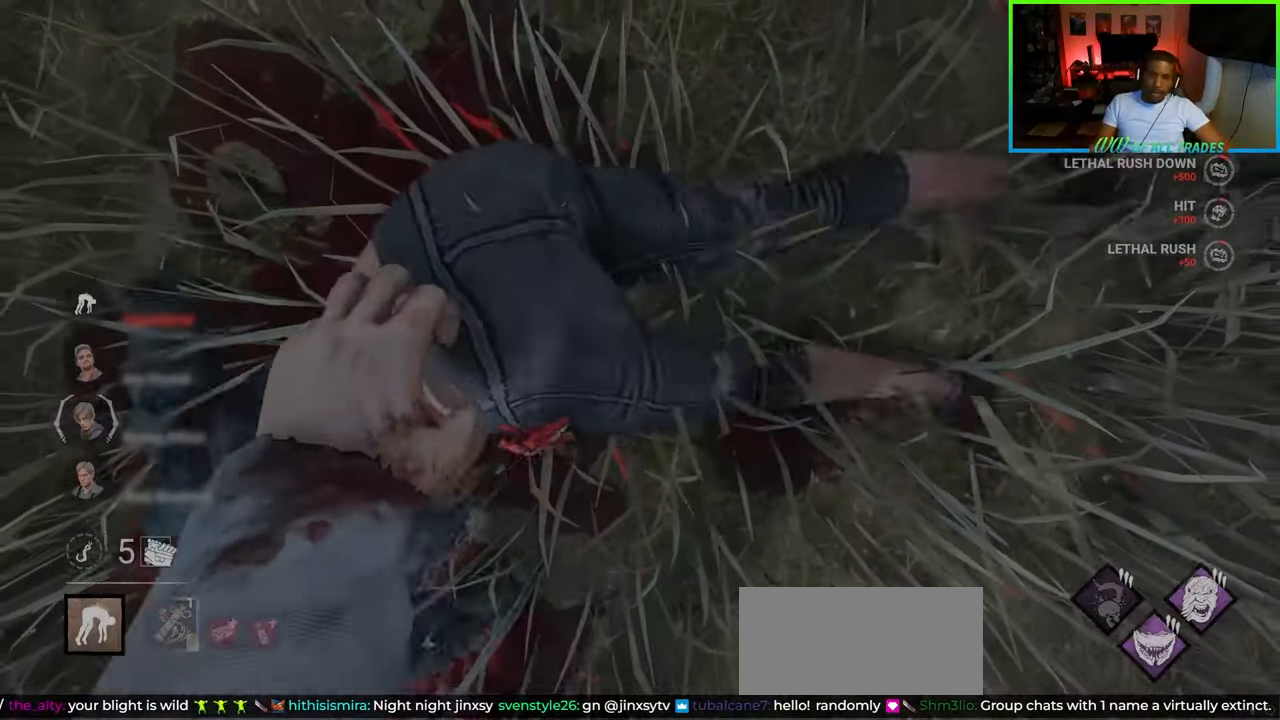
{"keys": ["a", "w"], "mouse": [], "events": [[250, "a", "down"]]}
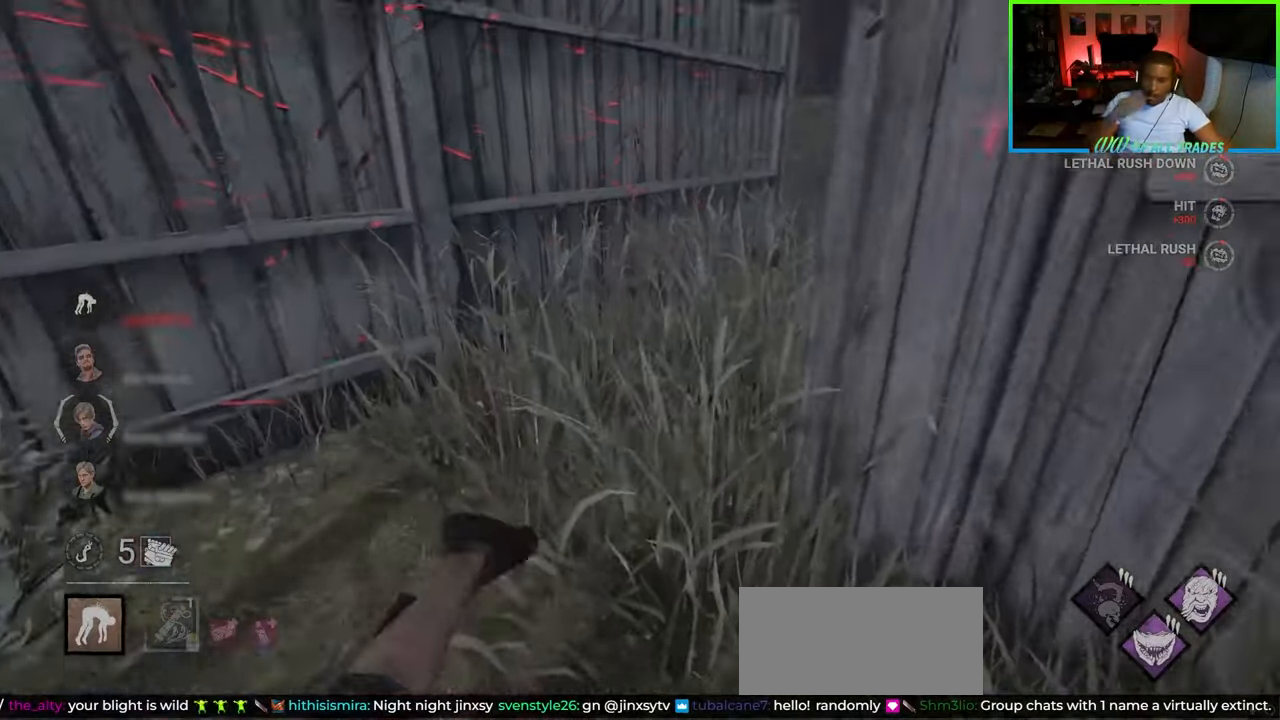
{"keys": ["a", "w"], "mouse": [], "events": []}
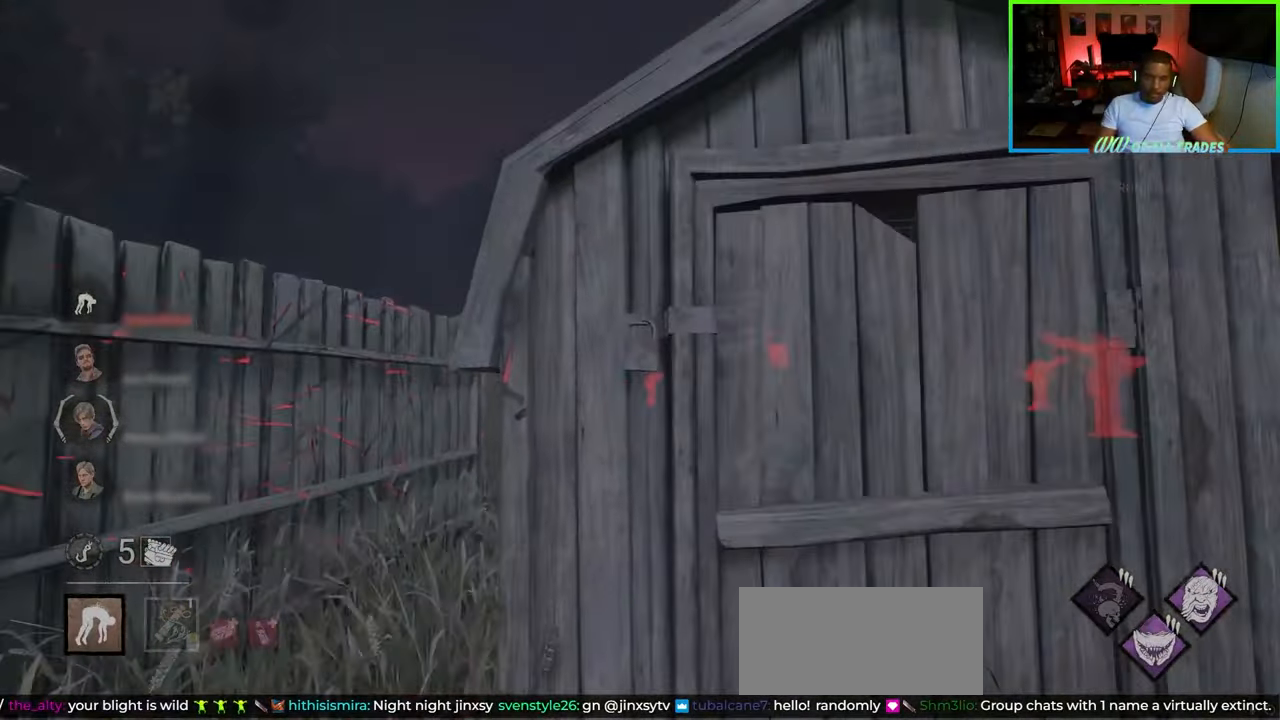
{"keys": ["a", "w"], "mouse": [], "events": [[183, "a", "up"], [250, "d", "down"], [317, "d", "up"], [333, "a", "down"]]}
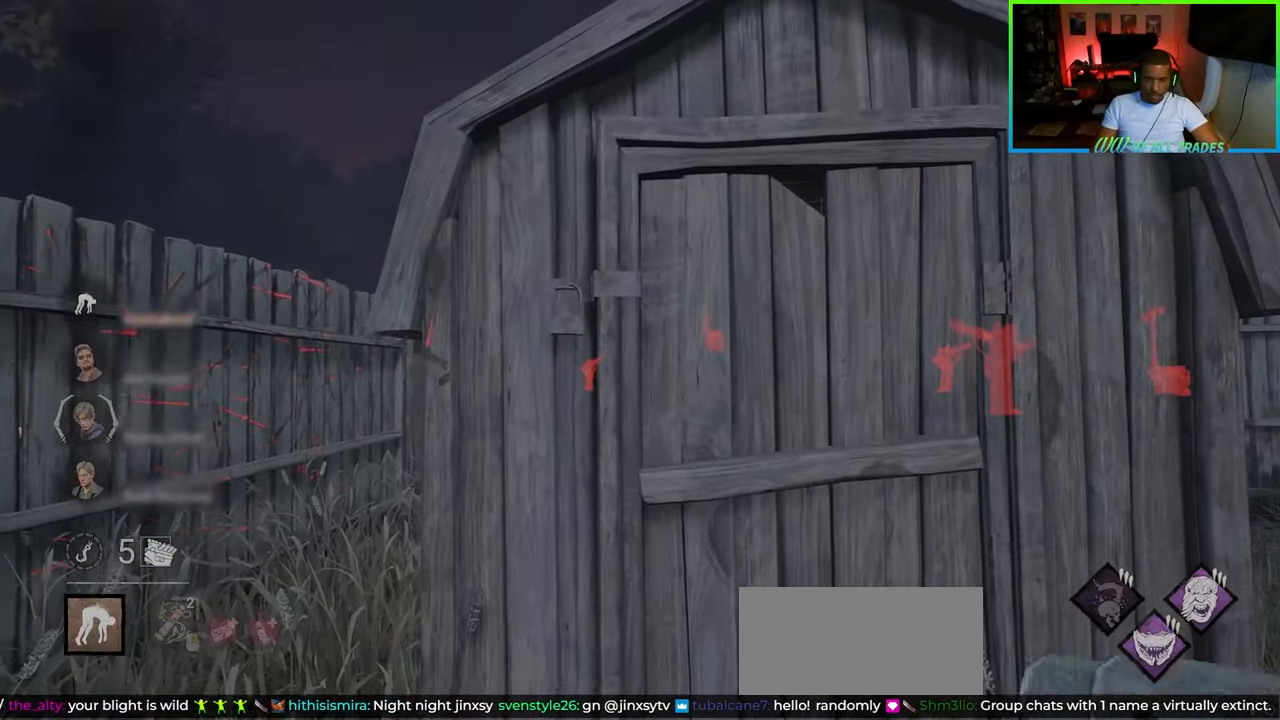
{"keys": ["a", "w"], "mouse": [], "events": [[17, "a", "up"], [117, "a", "down"]]}
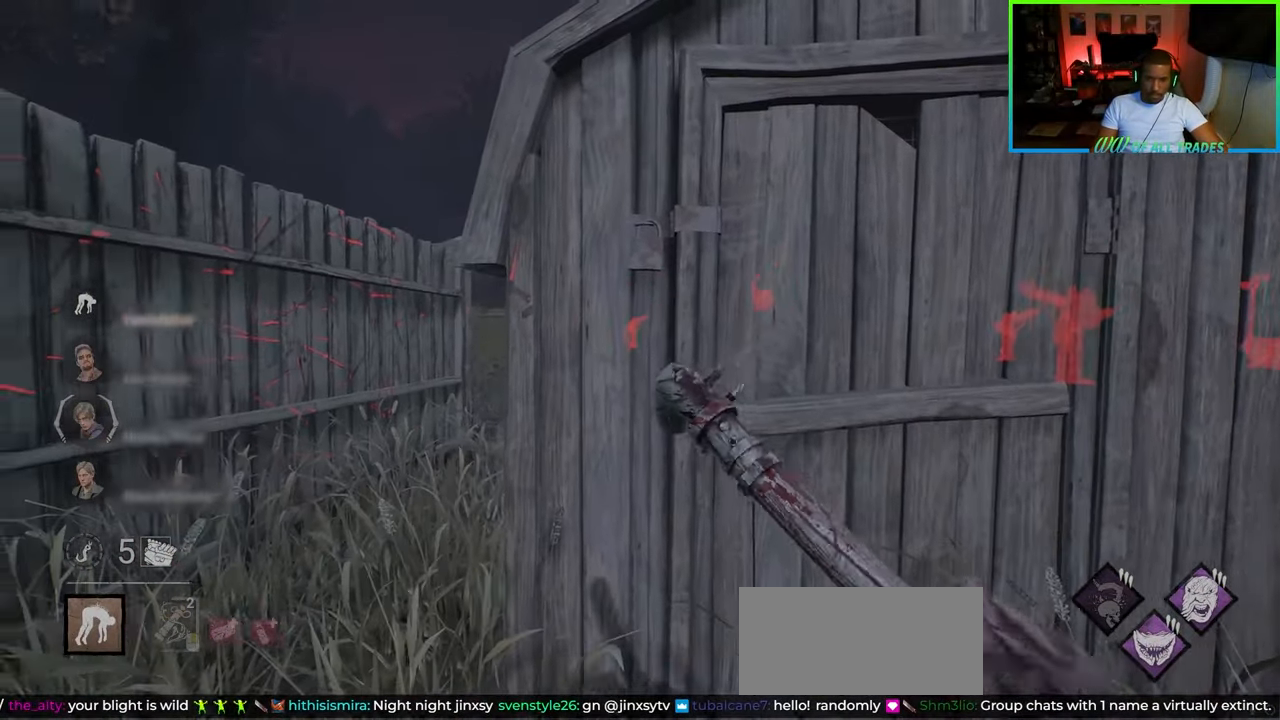
{"keys": ["w"], "mouse": [], "events": [[433, "a", "up"]]}
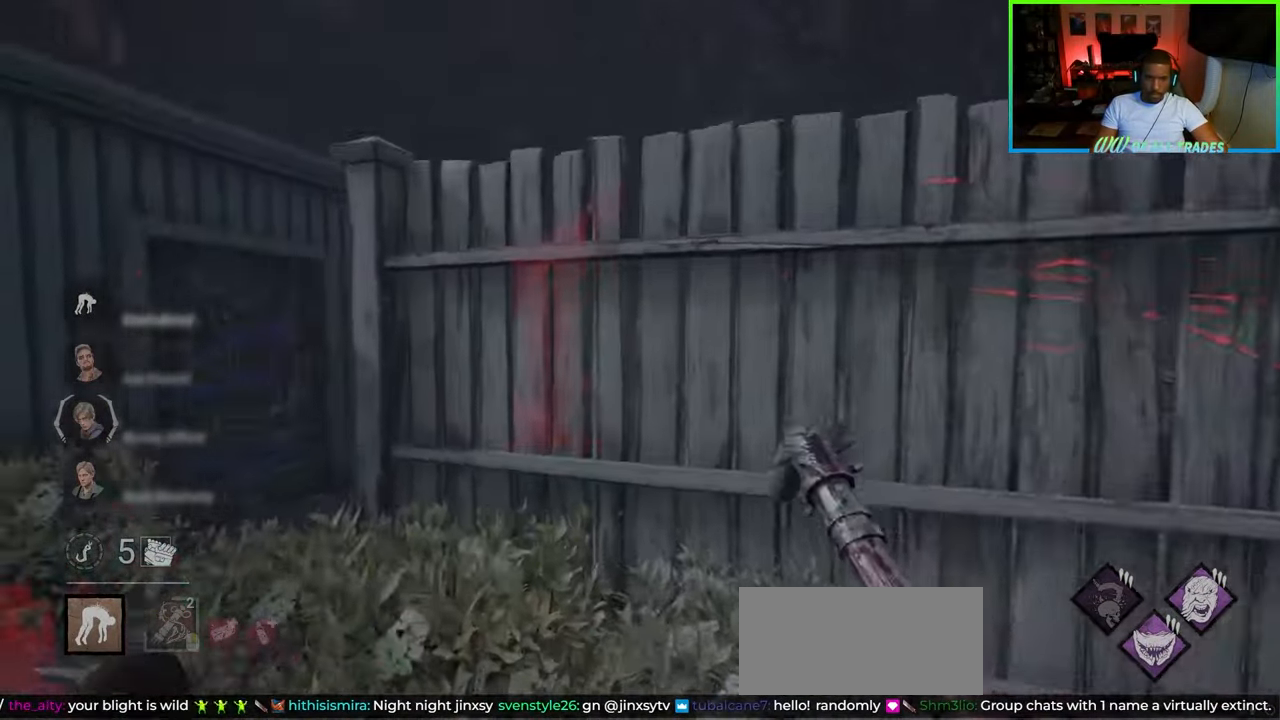
{"keys": ["a", "w"], "mouse": [], "events": [[383, "a", "down"]]}
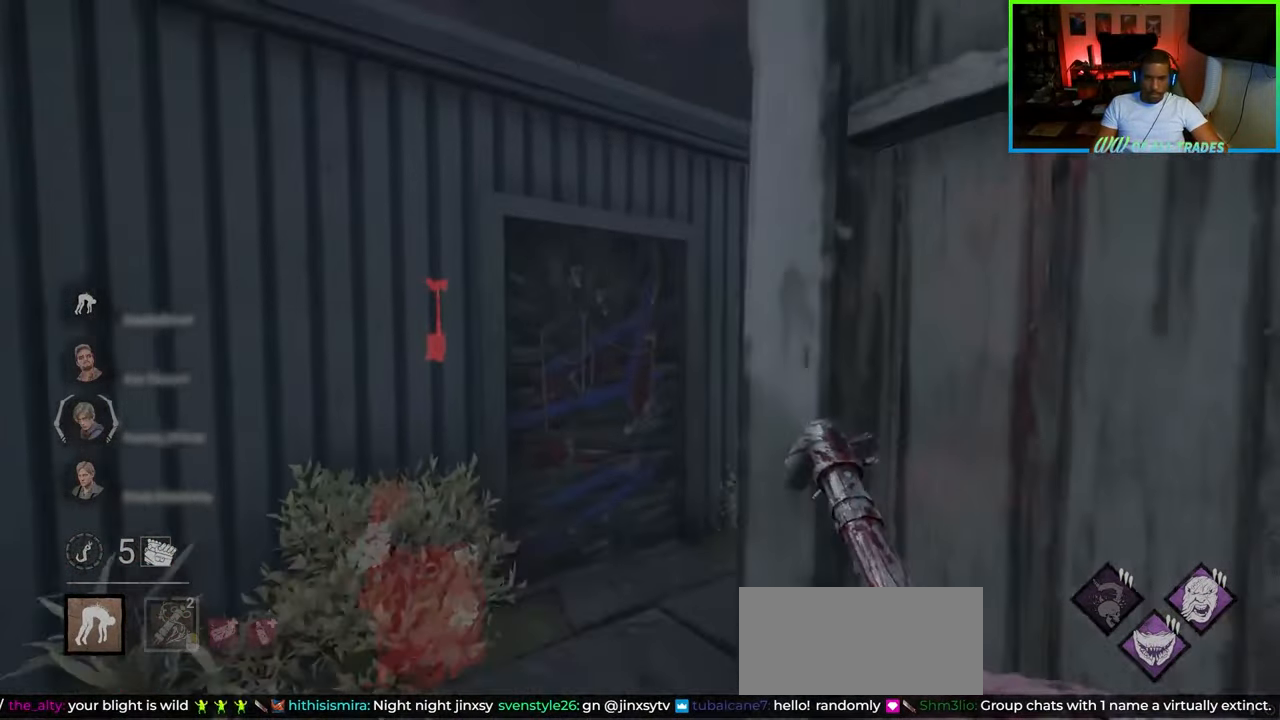
{"keys": ["d", "w"], "mouse": [], "events": [[217, "a", "up"], [433, "d", "down"]]}
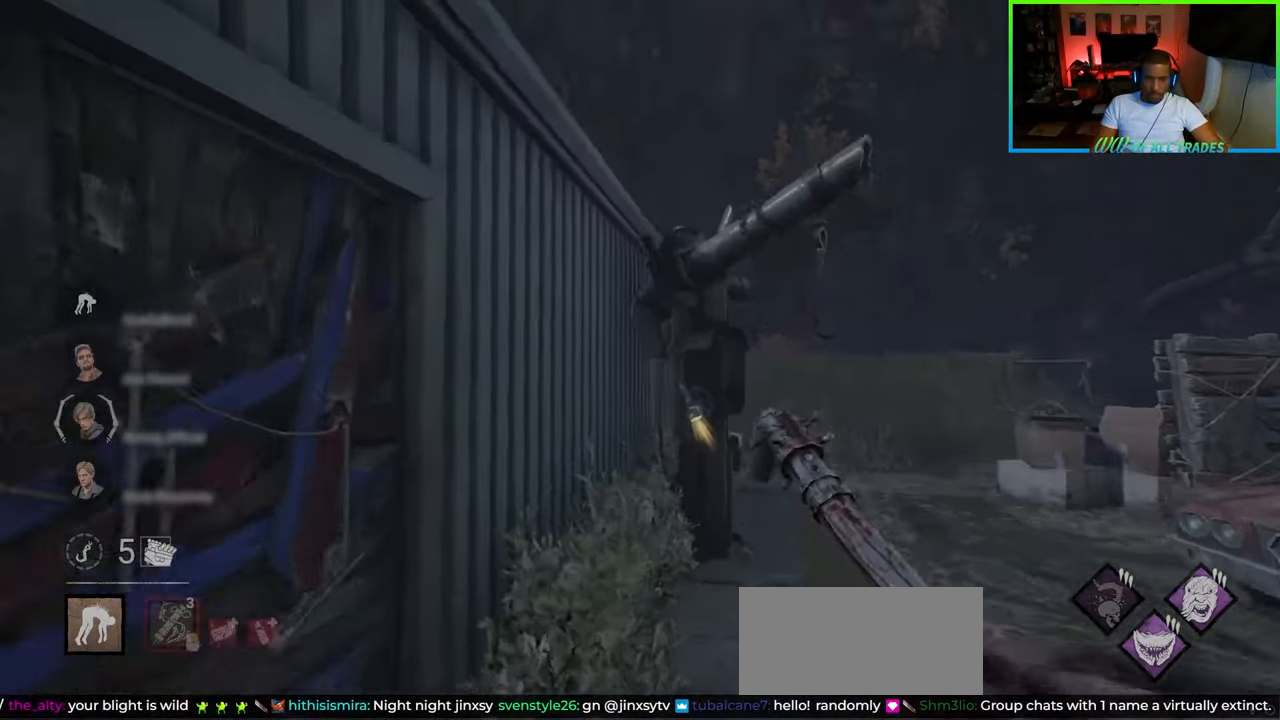
{"keys": ["d", "w"], "mouse": [], "events": []}
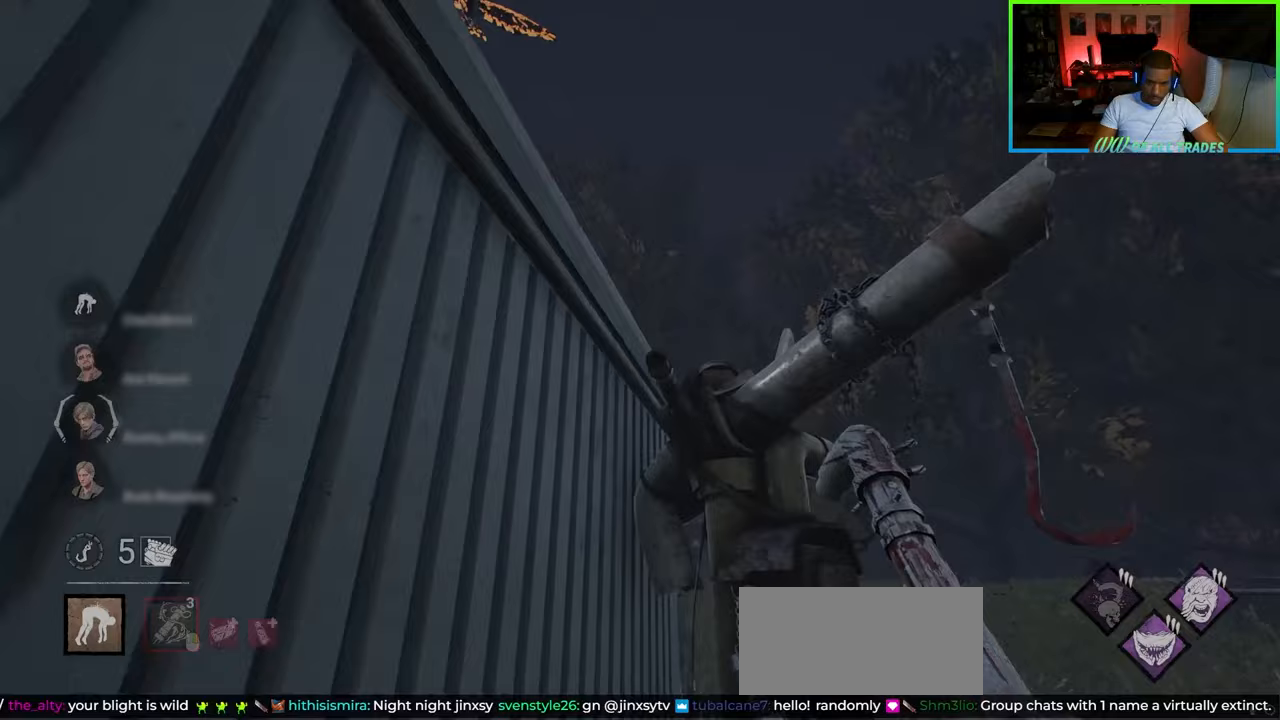
{"keys": ["d", "space", "w"], "mouse": [], "events": [[117, "space", "down"], [200, "space", "up"], [250, "space", "down"], [333, "space", "up"], [383, "space", "down"]]}
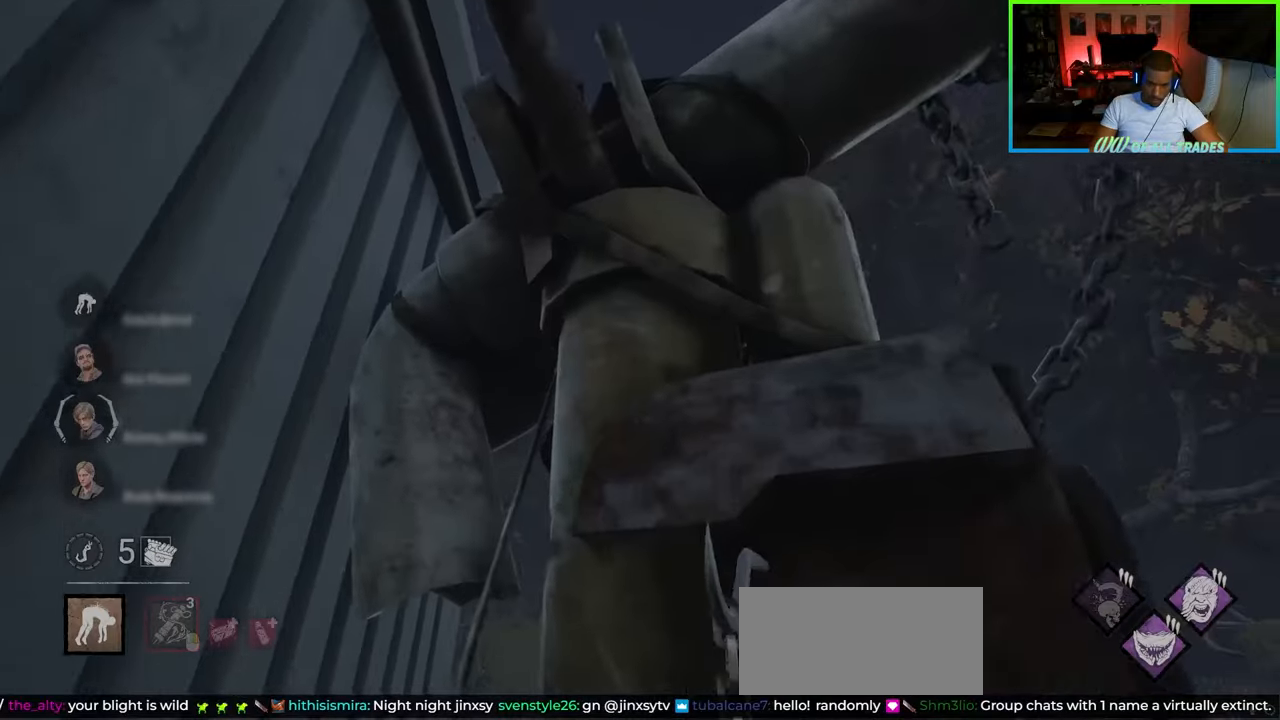
{"keys": ["d", "w"], "mouse": [], "events": [[350, "space", "up"], [383, "space", "down"], [450, "space", "up"]]}
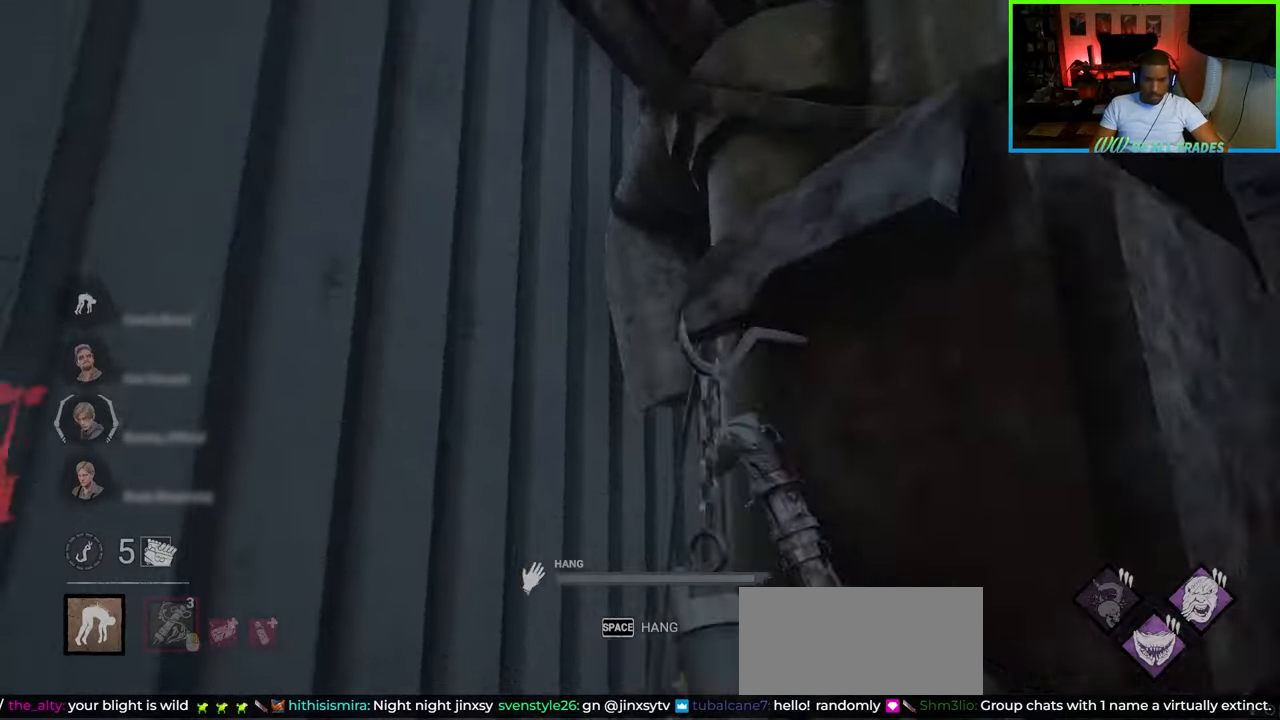
{"keys": ["d", "w"], "mouse": [], "events": [[33, "space", "down"], [33, "w", "up"], [100, "w", "down"], [117, "space", "up"], [183, "space", "down"], [467, "space", "up"]]}
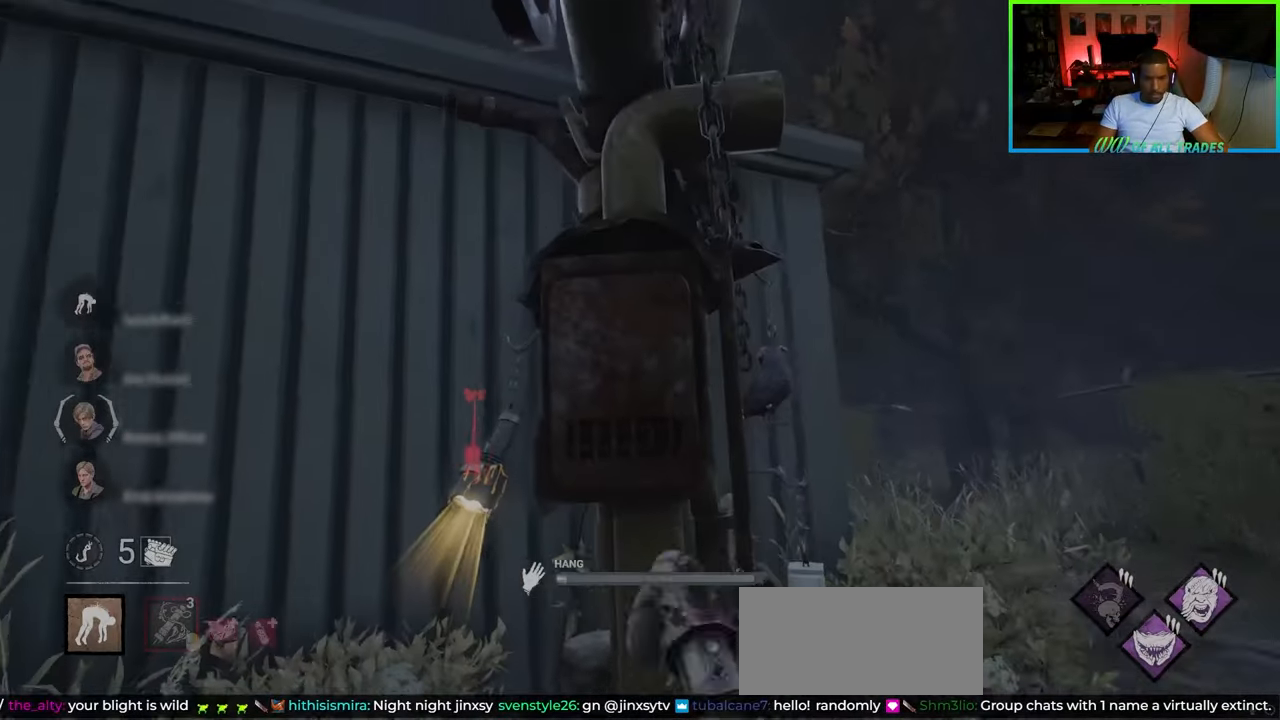
{"keys": ["d", "w"], "mouse": [], "events": [[17, "d", "up"], [83, "w", "up"], [167, "a", "down"], [283, "a", "up"], [283, "d", "down"], [483, "w", "down"]]}
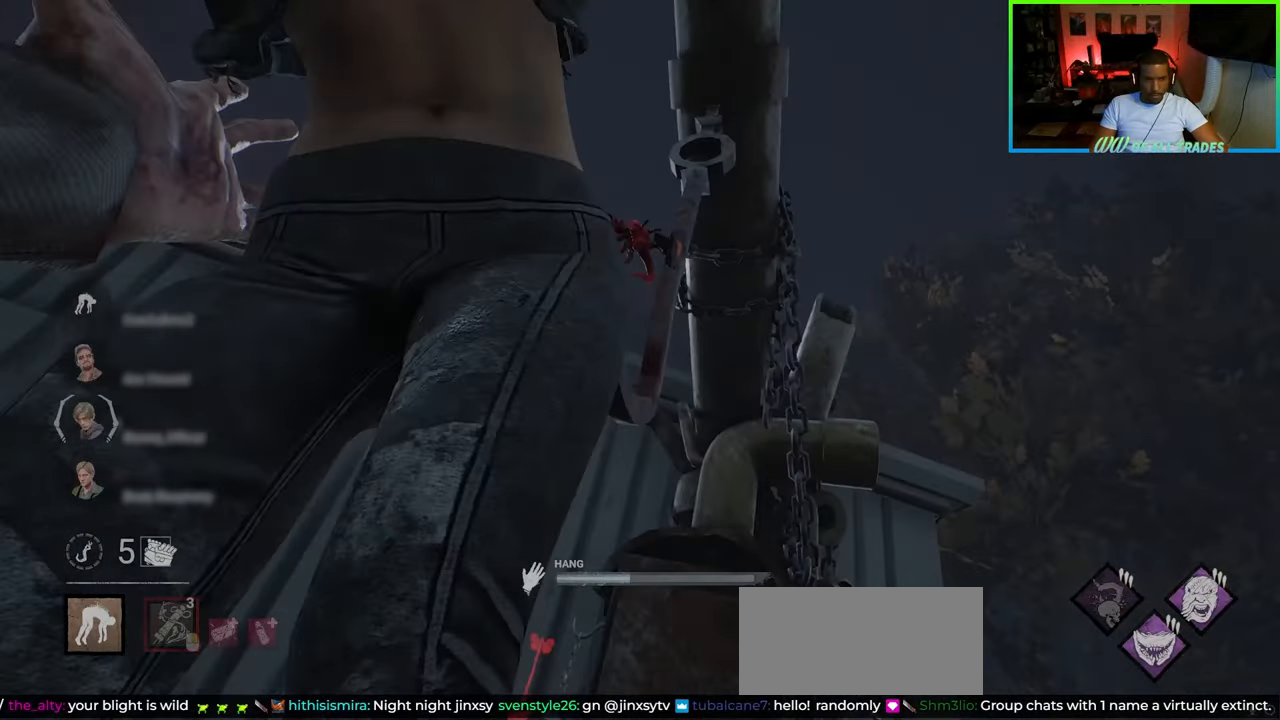
{"keys": ["d"], "mouse": [], "events": [[67, "a", "down"], [117, "d", "up"], [250, "a", "up"], [267, "d", "down"], [400, "w", "up"]]}
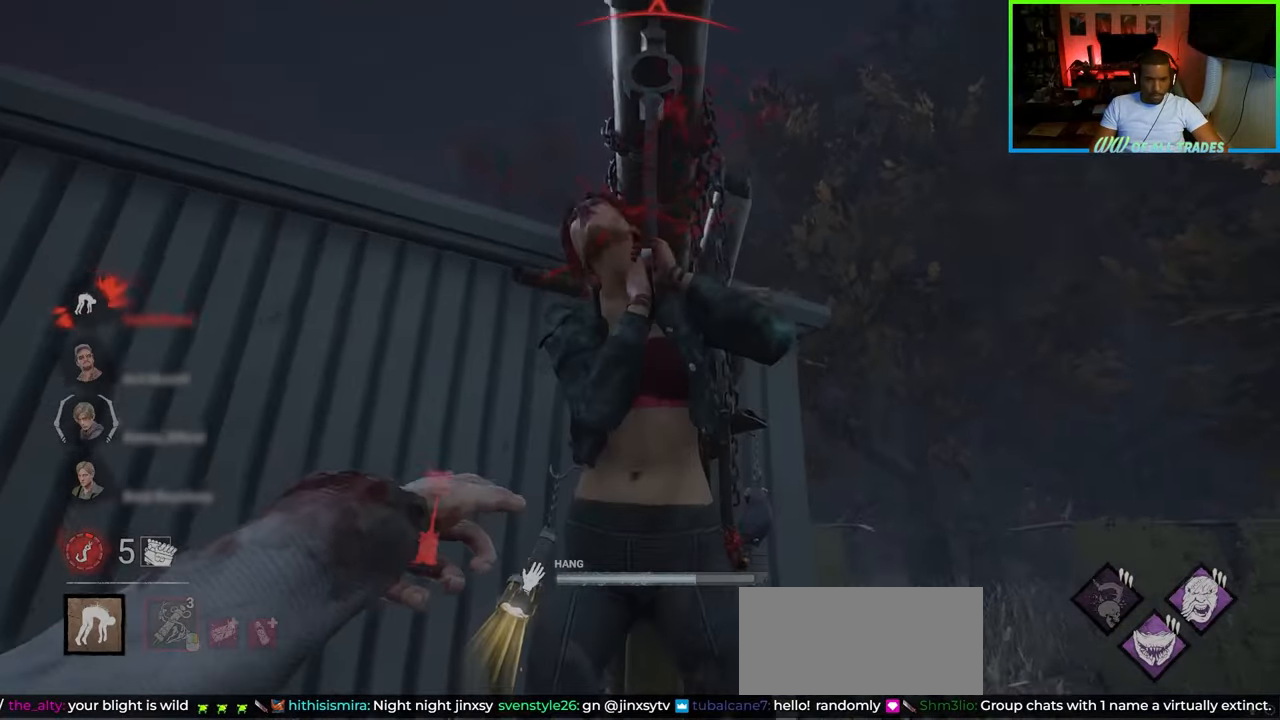
{"keys": ["d"], "mouse": [], "events": [[67, "w", "down"], [483, "w", "up"]]}
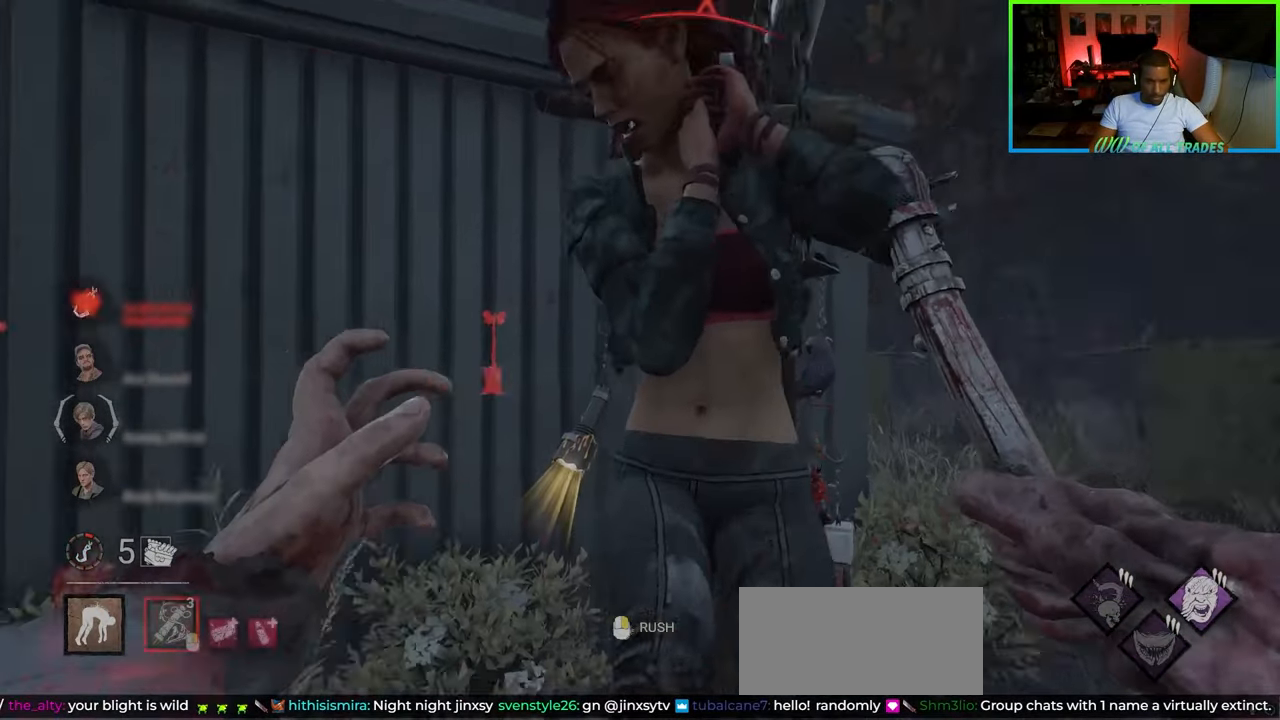
{"keys": ["d", "s"], "mouse": [], "events": [[117, "s", "down"]]}
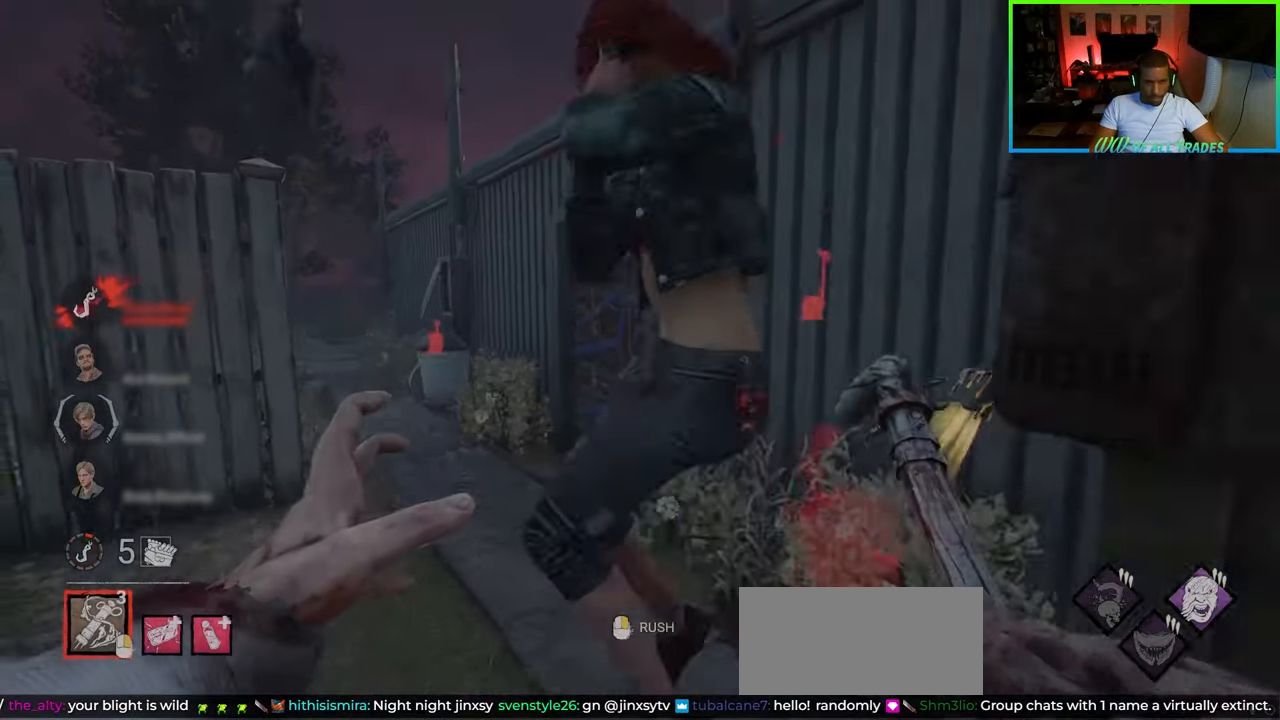
{"keys": ["d", "w"], "mouse": [], "events": [[200, "s", "up"], [333, "w", "down"]]}
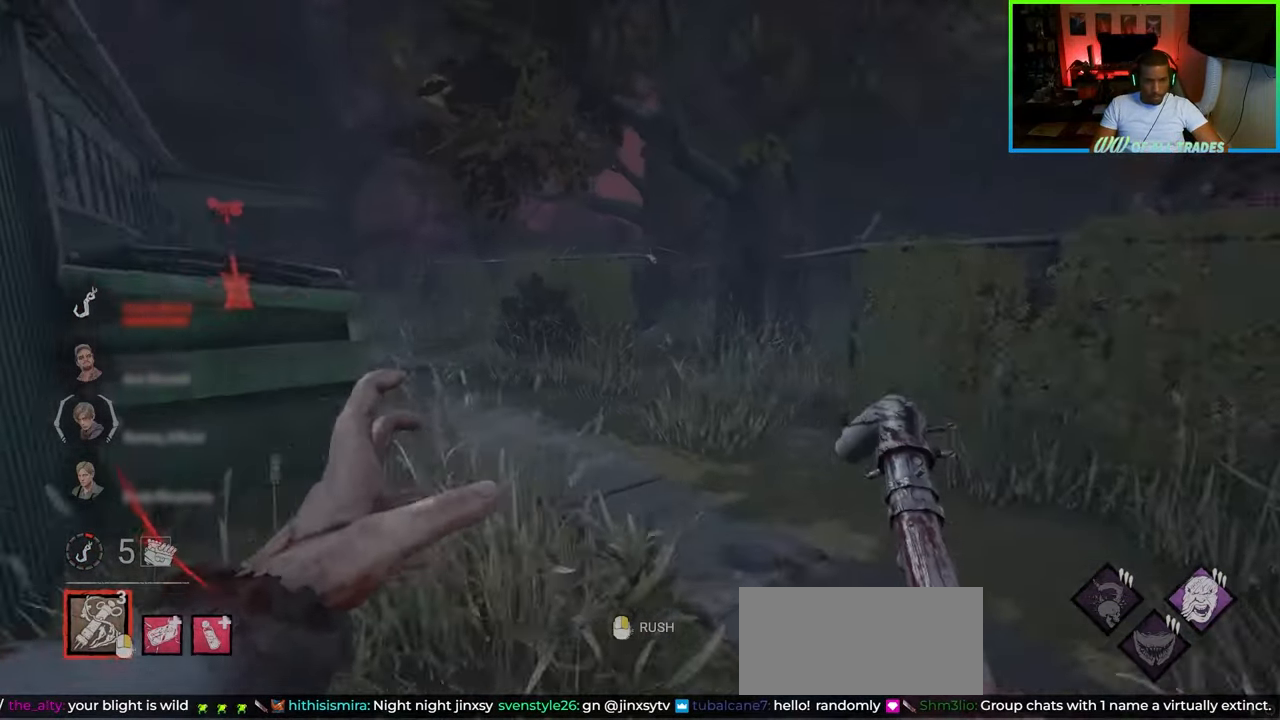
{"keys": ["w"], "mouse": [], "events": [[217, "d", "up"], [367, "d", "down"], [483, "d", "up"]]}
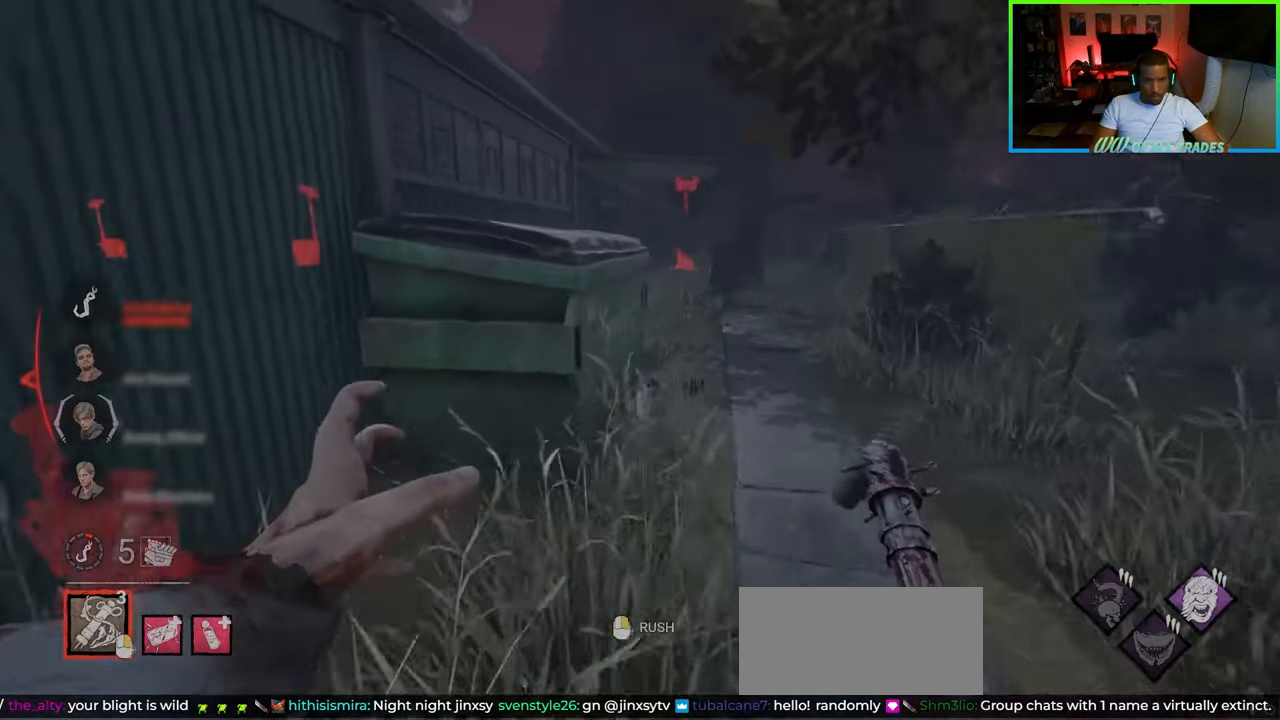
{"keys": ["w"], "mouse": [], "events": [[50, "d", "down"], [133, "d", "up"], [200, "d", "down"], [283, "d", "up"], [367, "d", "down"], [433, "d", "up"]]}
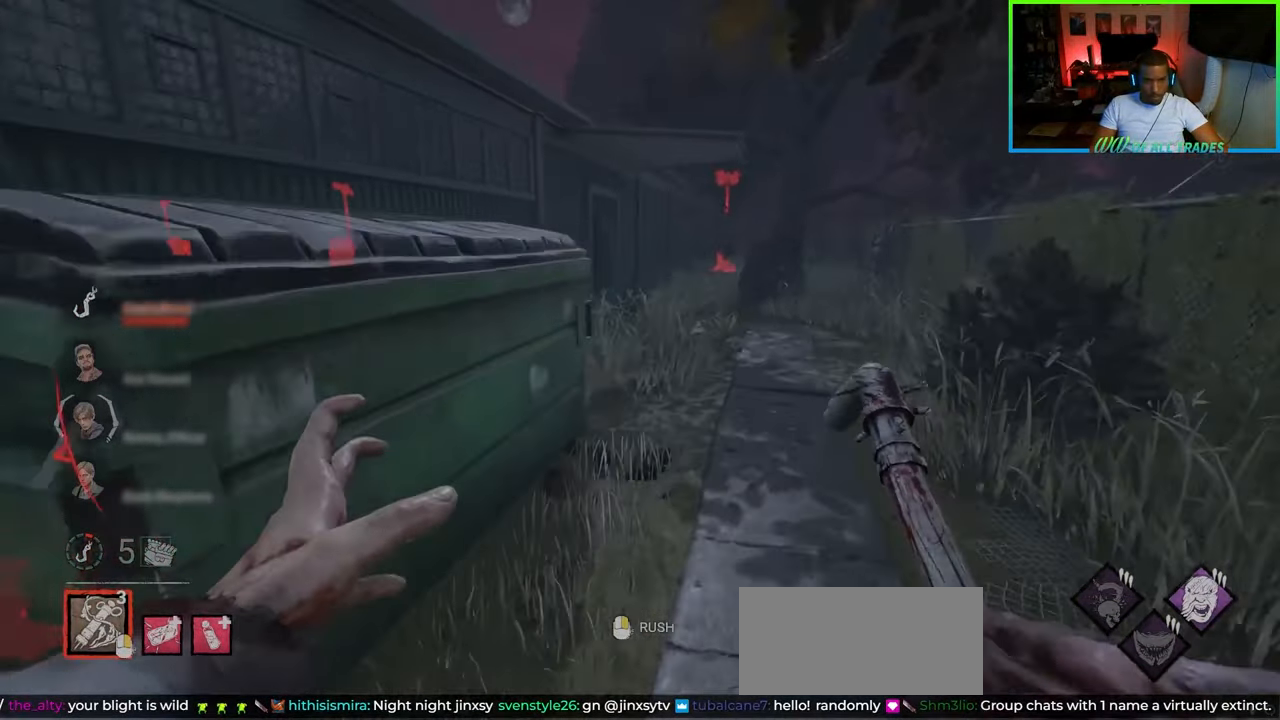
{"keys": ["w"], "mouse": [], "events": [[17, "d", "down"], [117, "d", "up"], [450, "d", "down"], [500, "d", "up"]]}
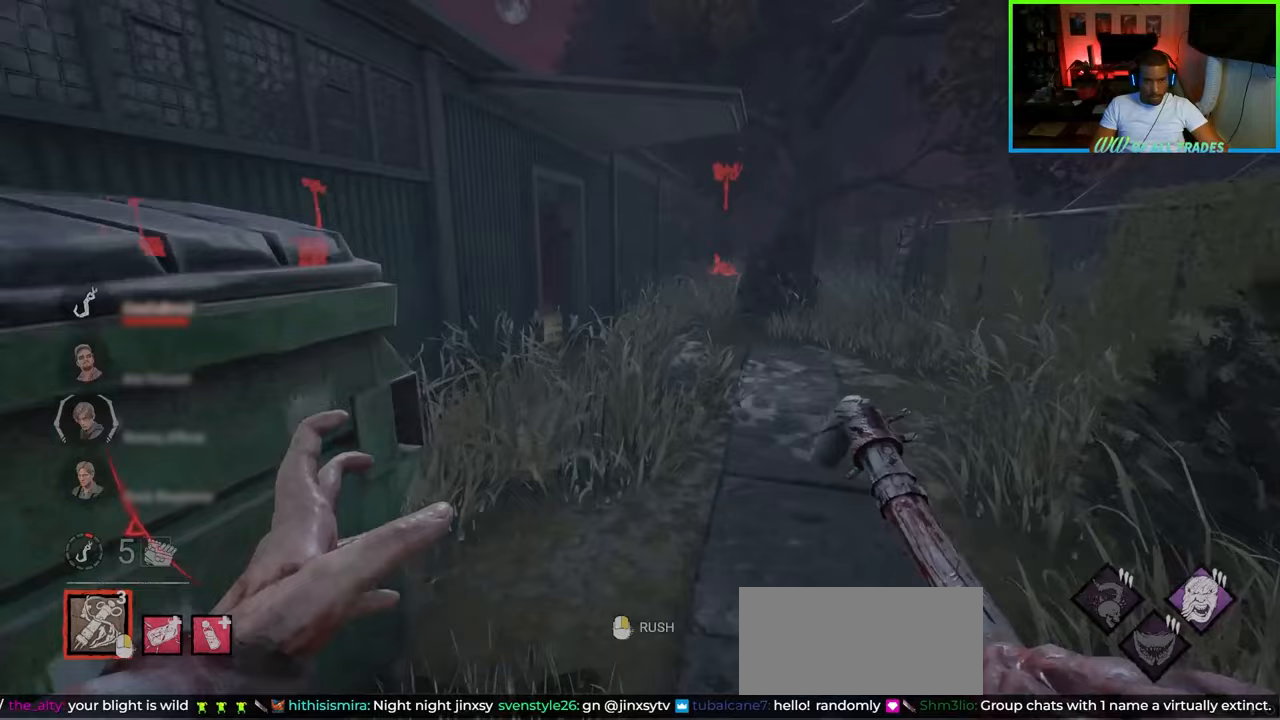
{"keys": ["d", "w"], "mouse": [], "events": [[83, "d", "down"], [167, "d", "up"], [467, "d", "down"]]}
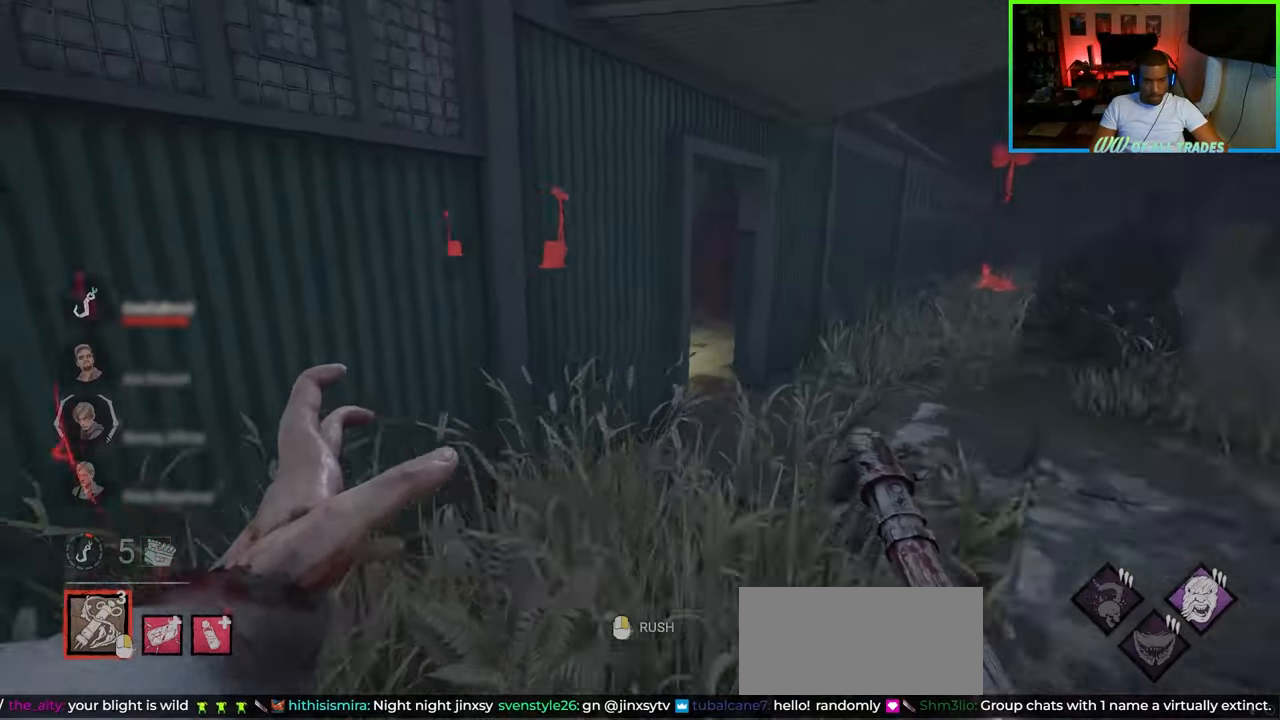
{"keys": ["d", "w"], "mouse": [], "events": []}
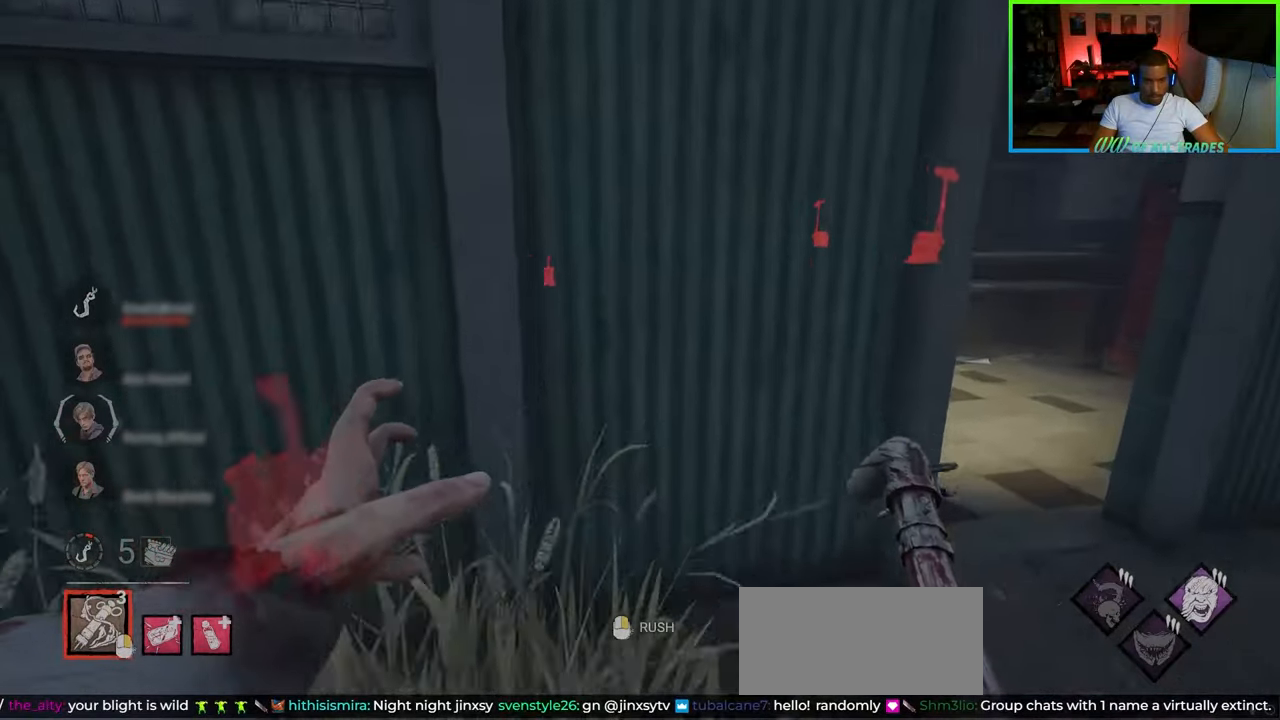
{"keys": ["d", "w"], "mouse": [], "events": []}
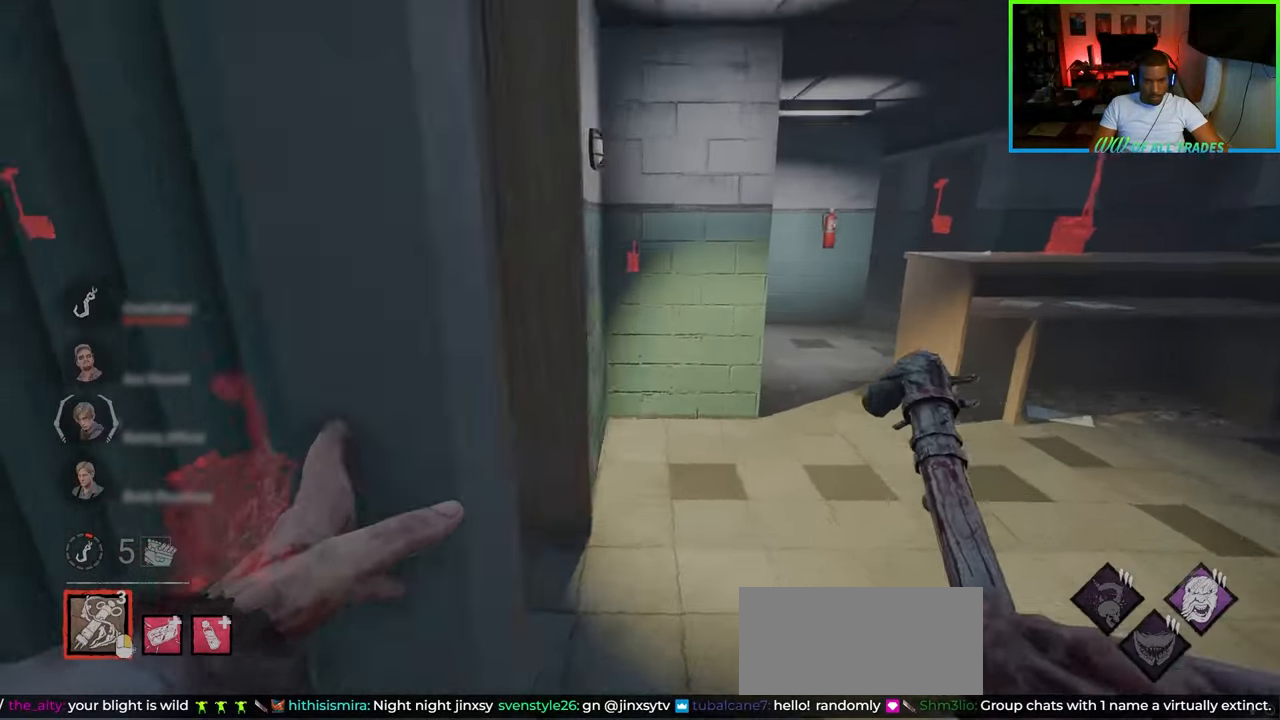
{"keys": ["d", "w"], "mouse": [], "events": []}
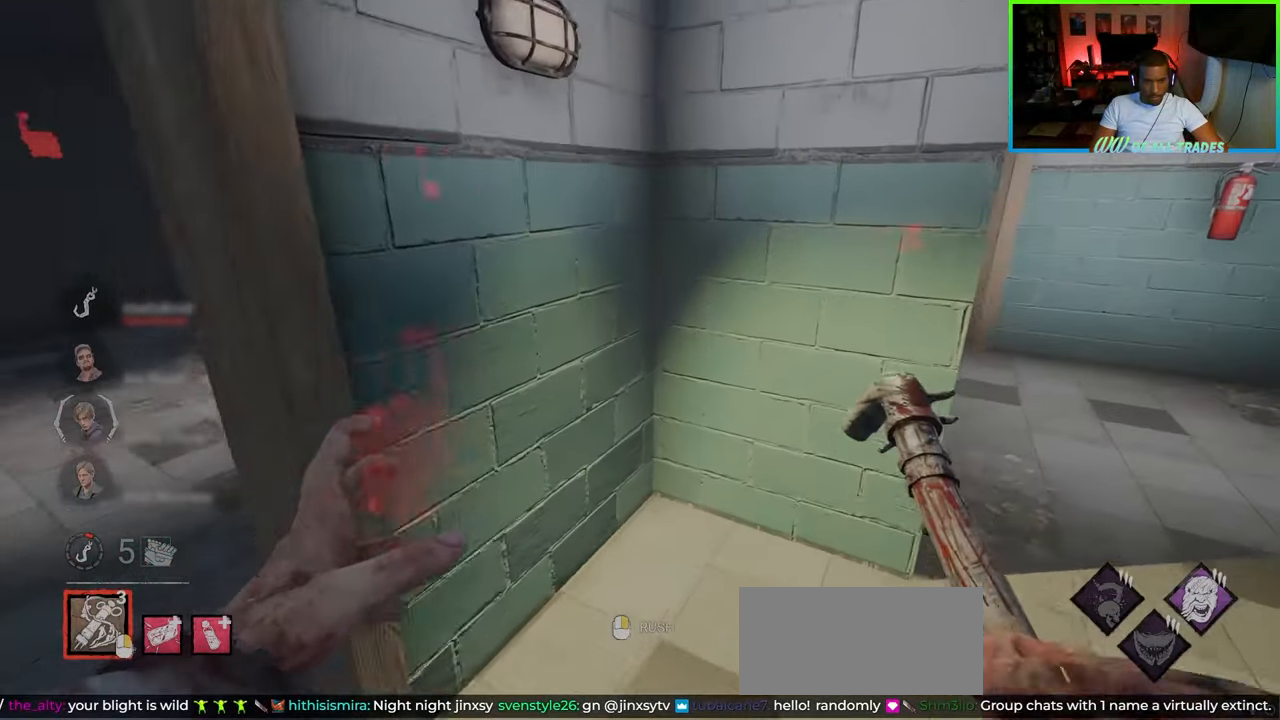
{"keys": ["w"], "mouse": [], "events": [[333, "d", "up"]]}
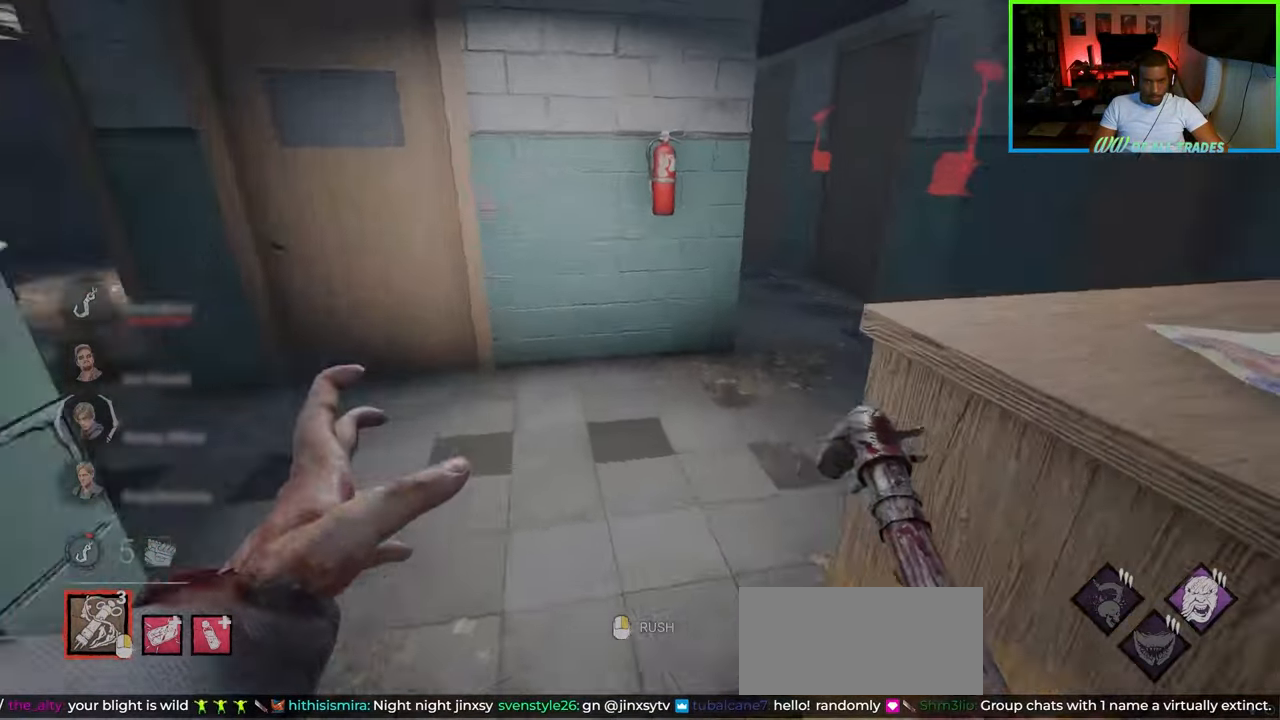
{"keys": ["w"], "mouse": [], "events": [[17, "a", "down"], [133, "w", "up"], [383, "w", "down"], [500, "a", "up"]]}
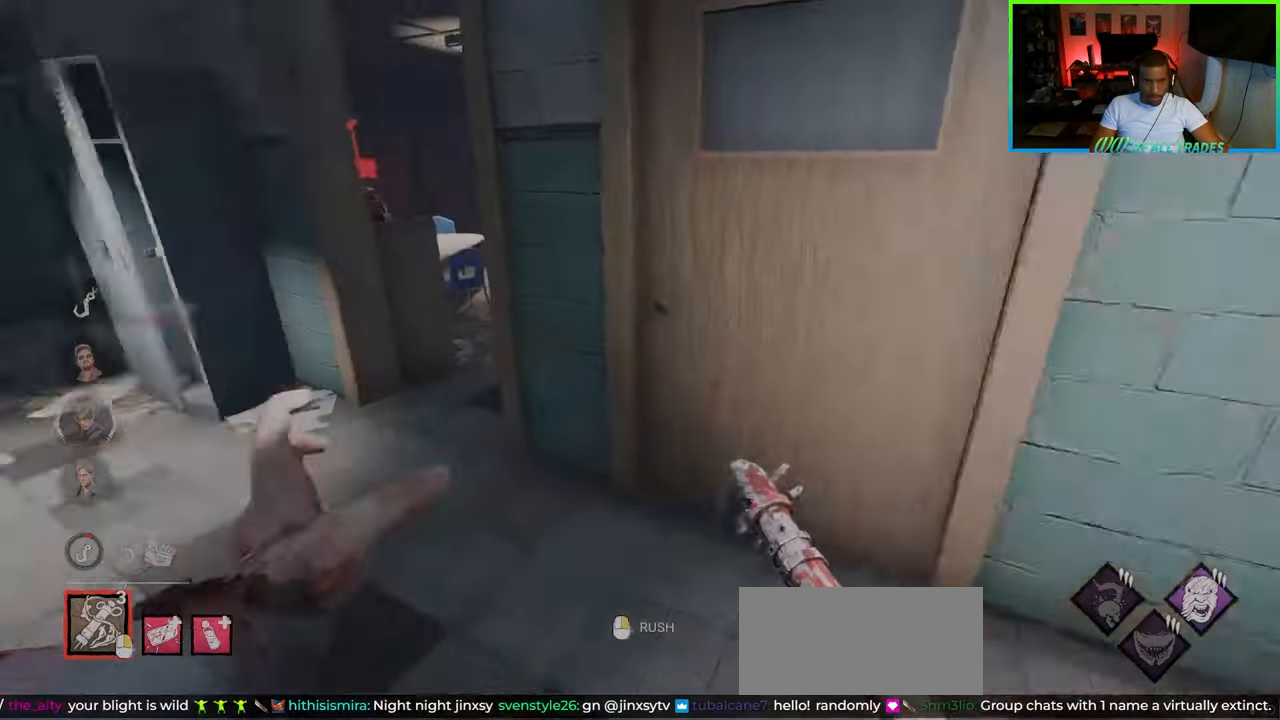
{"keys": ["a", "w"], "mouse": [], "events": [[333, "a", "down"]]}